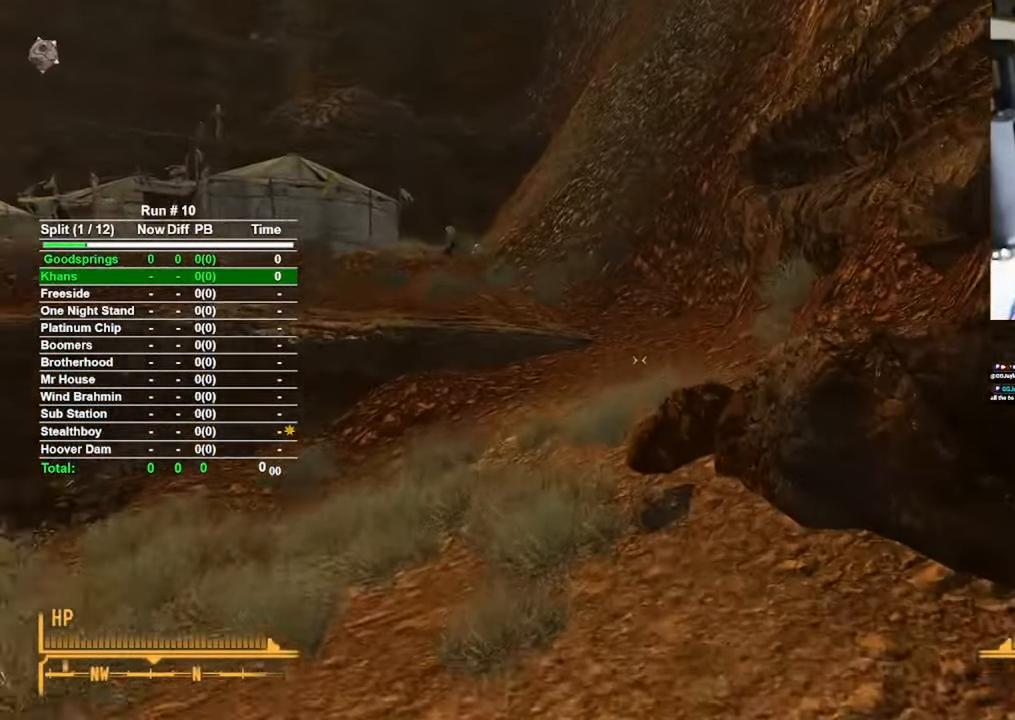
Gameplay with keyboard and mouse; each line is a JSON object with the keys and mouse buttons held at the frame after it. "events" lists presses ("down") and releases ("up") of "1", "2", "3", "4", "5", "a", "alt", "b", "c", "ctrl", "d", "e", "f", "g", "q", "r", "s", "shift", "space", "t", "tab", "tilde", "v", "w", "x", "z", "mouse_left", "mouse_wheel", "mouse_right", "mouse_mb4" and "mouse_mb5" between this image and that frame as [ms after this image, input, new state], when the widget could be followed in between. "mouse_left", "mouse_wheel", "mouse_right", "mouse_mb4", "mouse_mb5" = the "left", "wheel", "right", "mb4", "mb5" buttons of the "mouse" list. No other keys are recorded. "wheel" means that the mouse wheel is clicked or scrolled. Mouse movement is not recorded.
{"keys": ["w"], "mouse": [], "events": []}
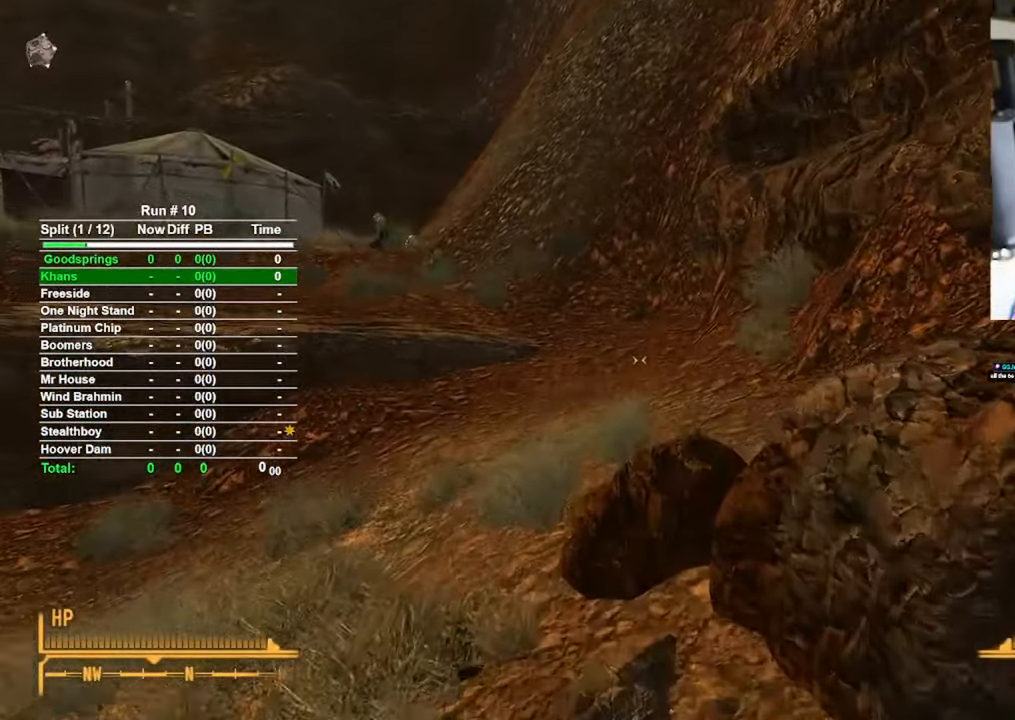
{"keys": ["w"], "mouse": [], "events": []}
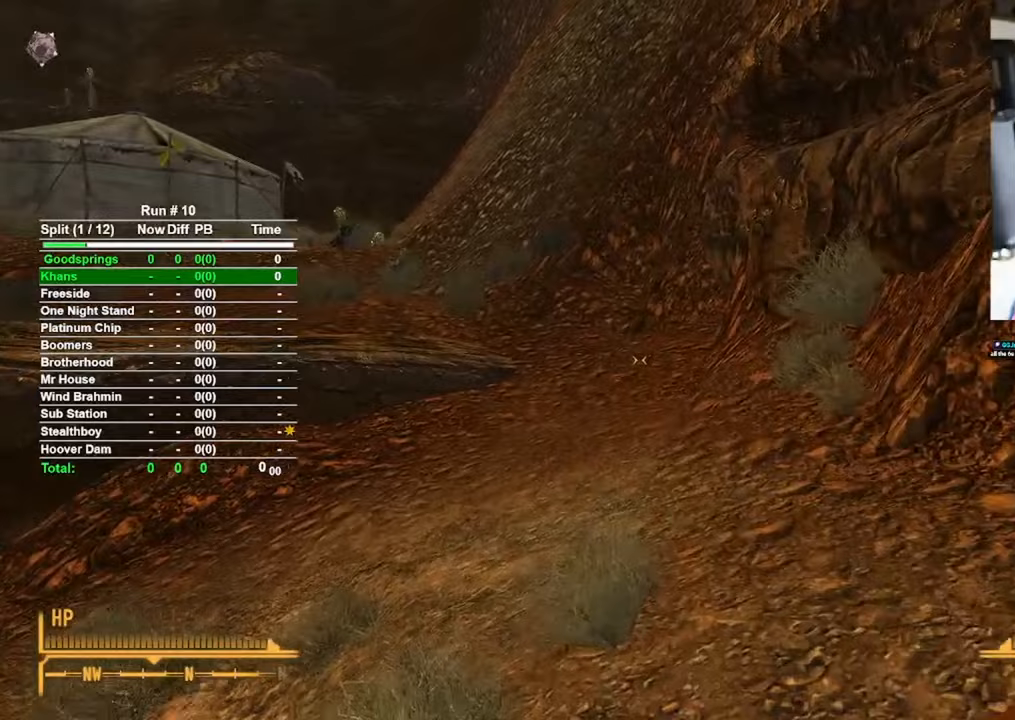
{"keys": ["w"], "mouse": [], "events": []}
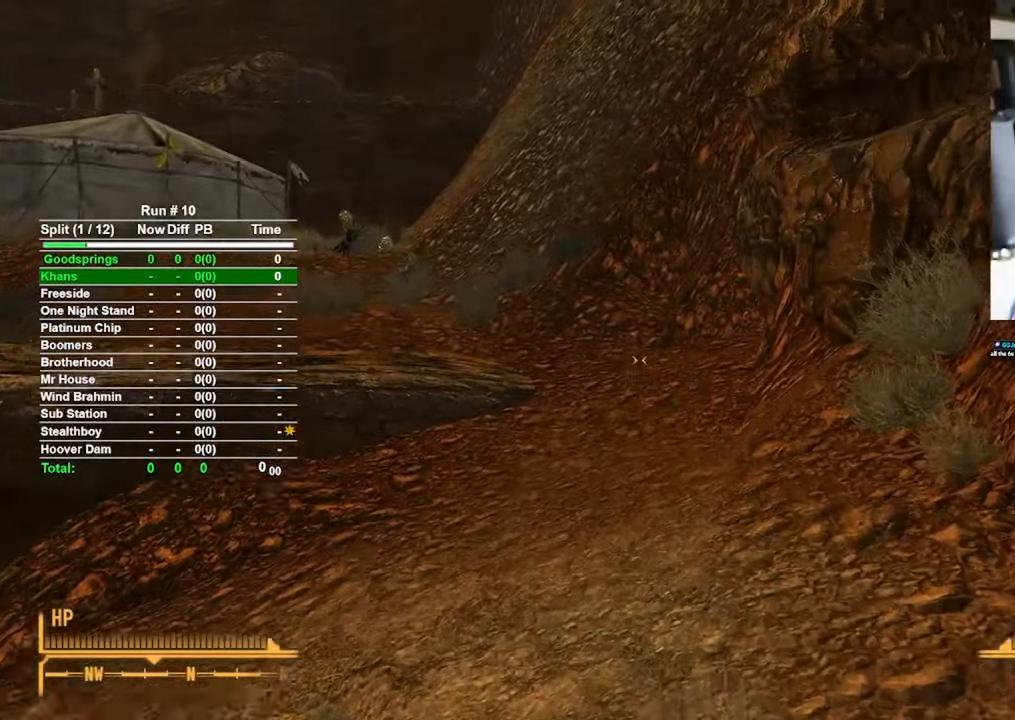
{"keys": ["w"], "mouse": [], "events": []}
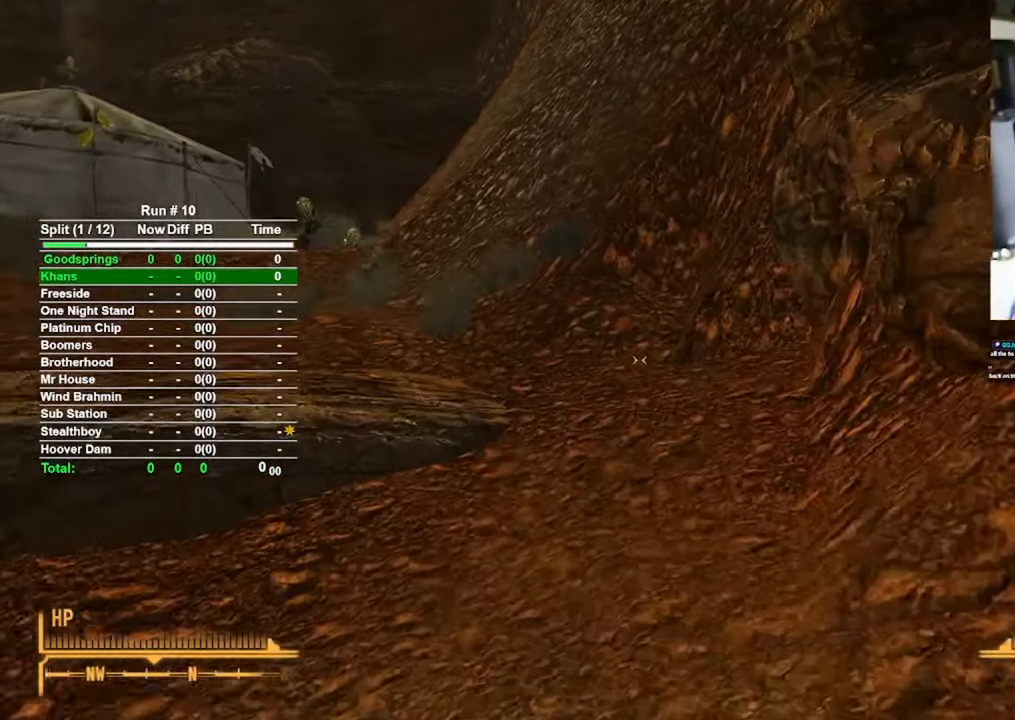
{"keys": ["w"], "mouse": [], "events": []}
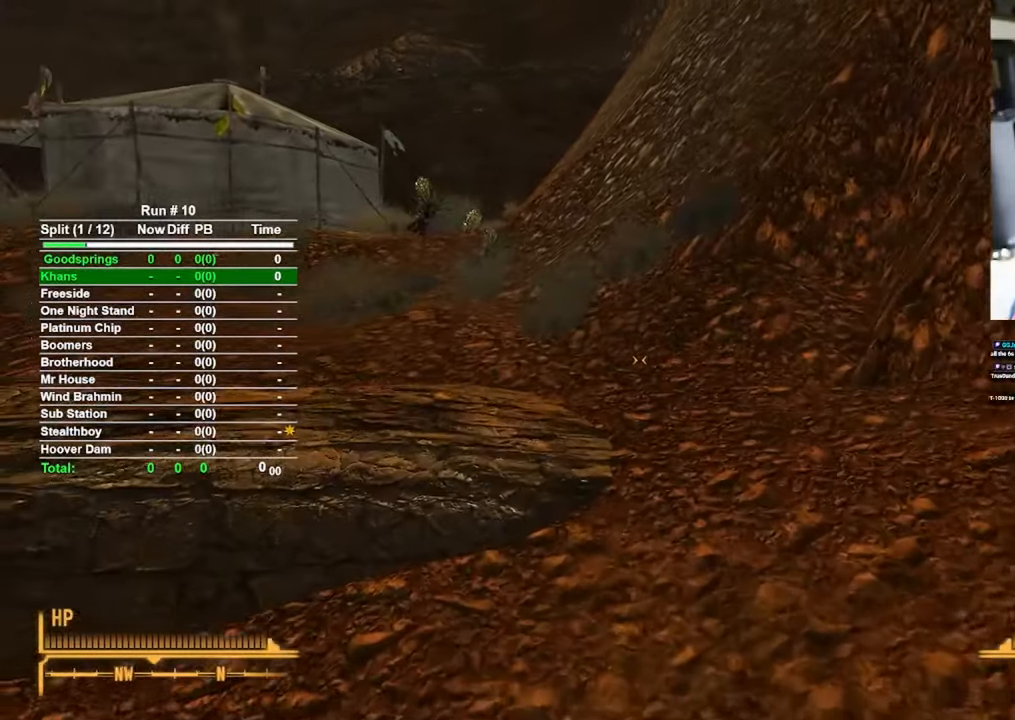
{"keys": ["space", "w"], "mouse": [], "events": [[350, "space", "down"]]}
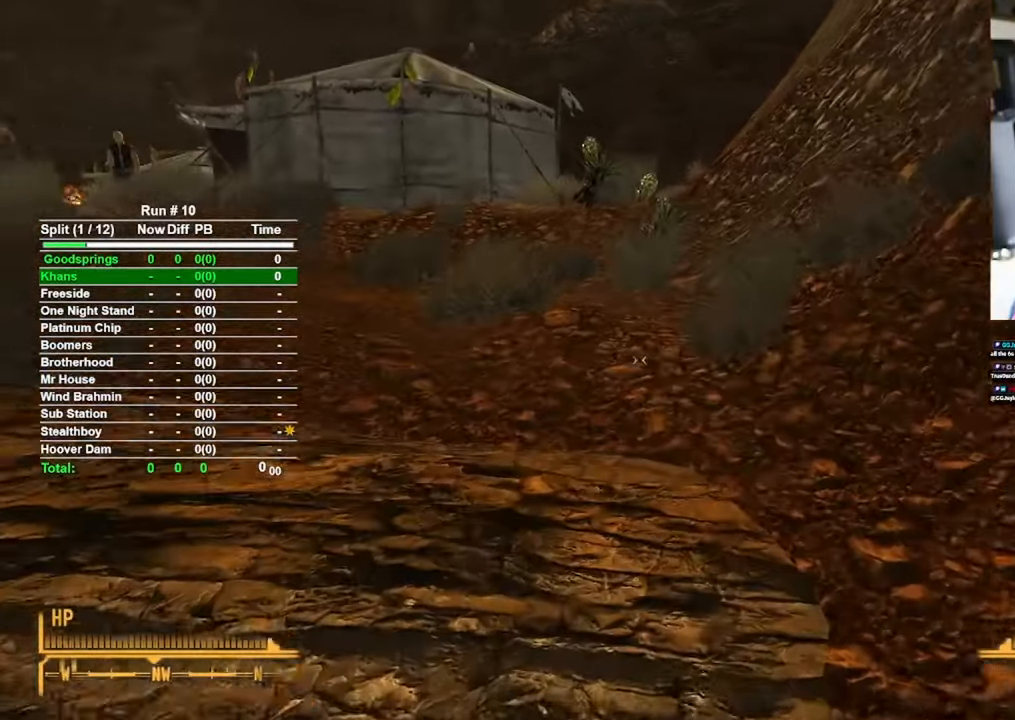
{"keys": ["w"], "mouse": [], "events": [[50, "space", "up"]]}
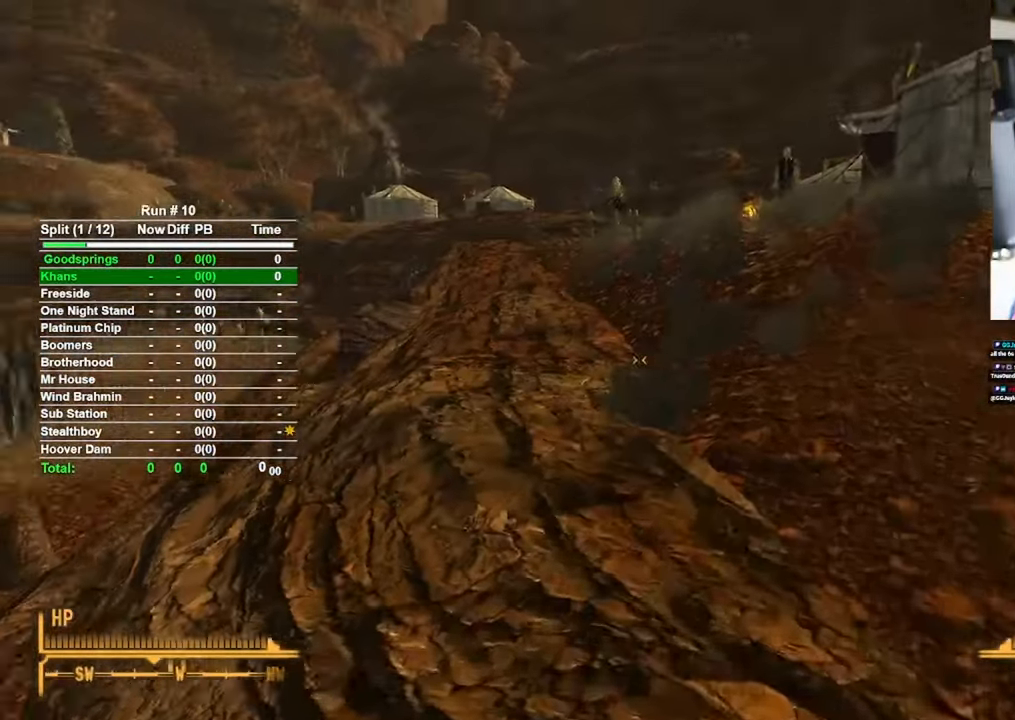
{"keys": ["w"], "mouse": [], "events": []}
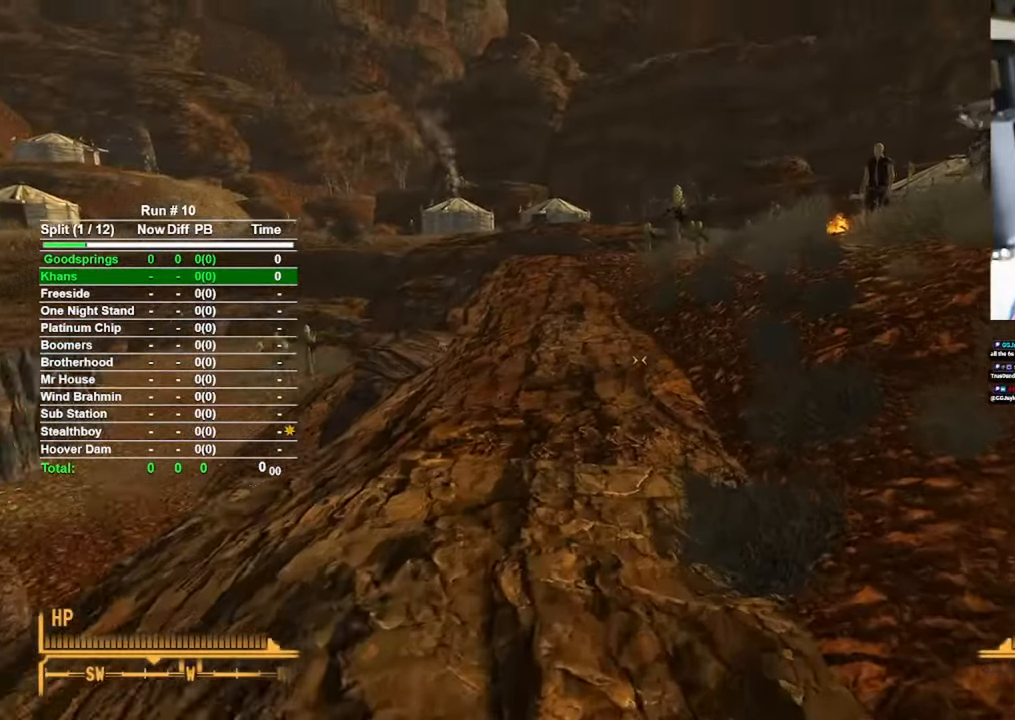
{"keys": ["w"], "mouse": [], "events": []}
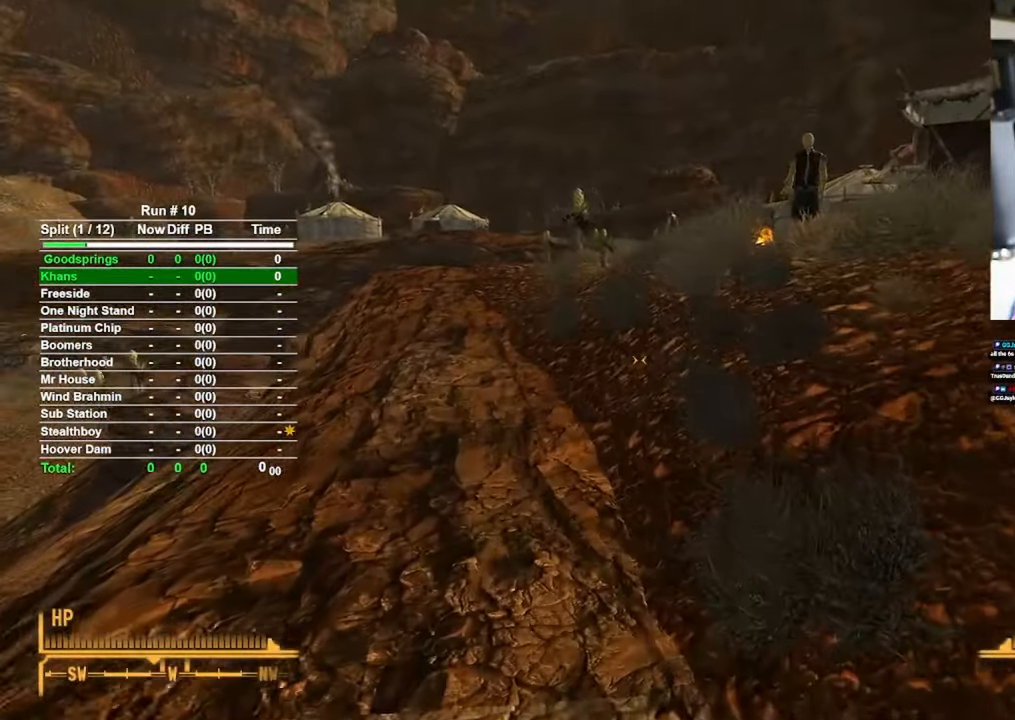
{"keys": ["w"], "mouse": [], "events": []}
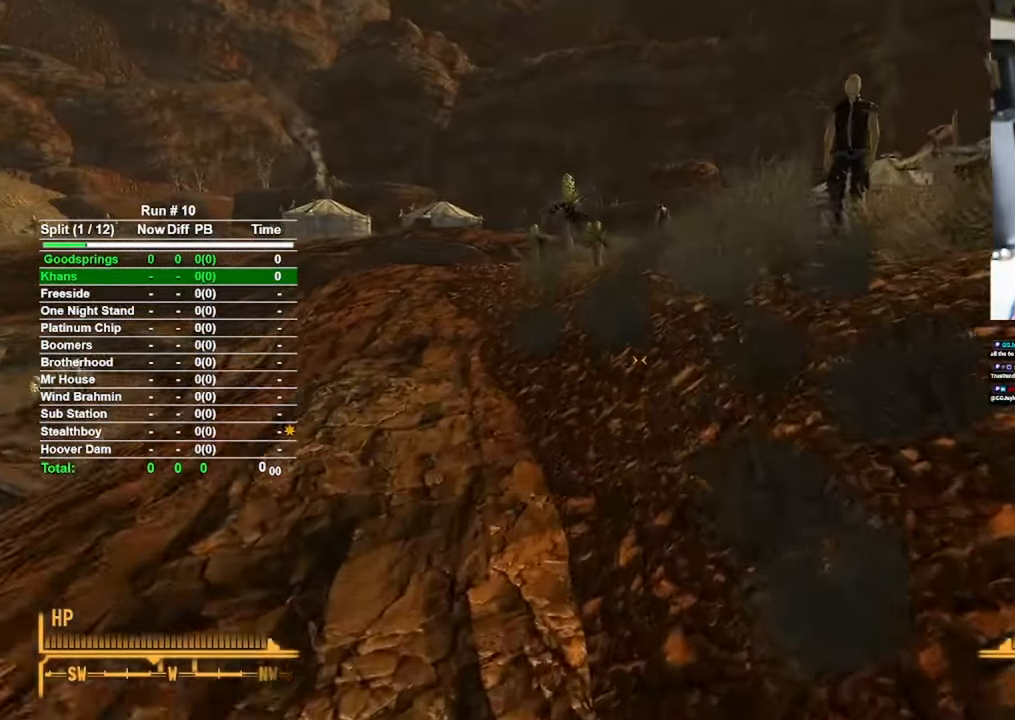
{"keys": ["w"], "mouse": [], "events": []}
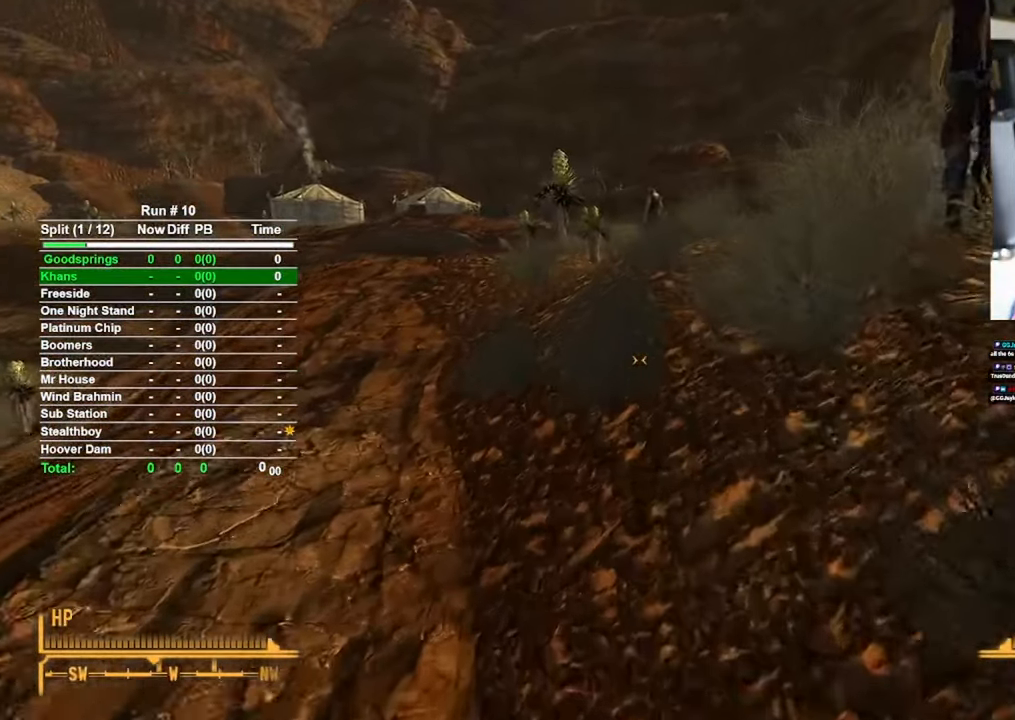
{"keys": ["w"], "mouse": [], "events": []}
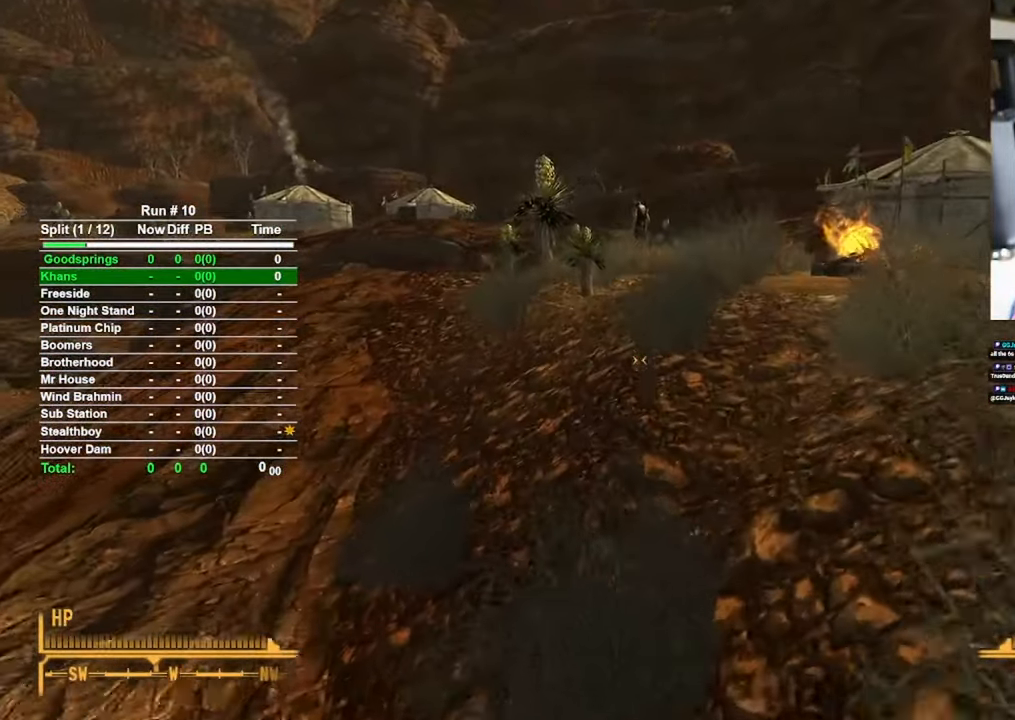
{"keys": ["w"], "mouse": [], "events": []}
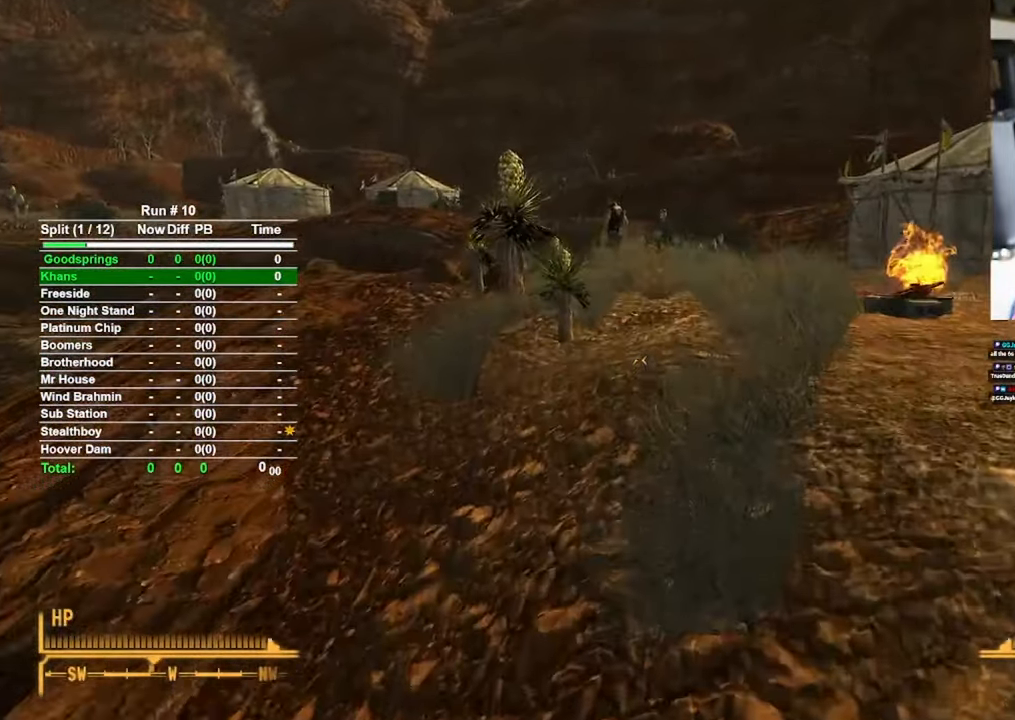
{"keys": ["w"], "mouse": [], "events": []}
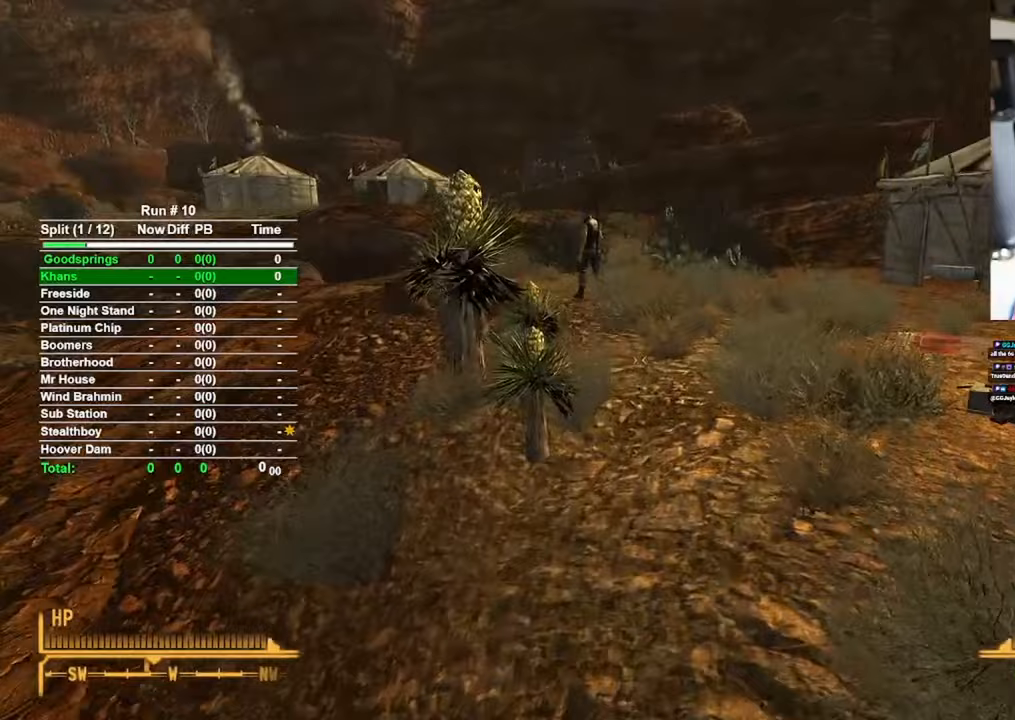
{"keys": ["w"], "mouse": [], "events": []}
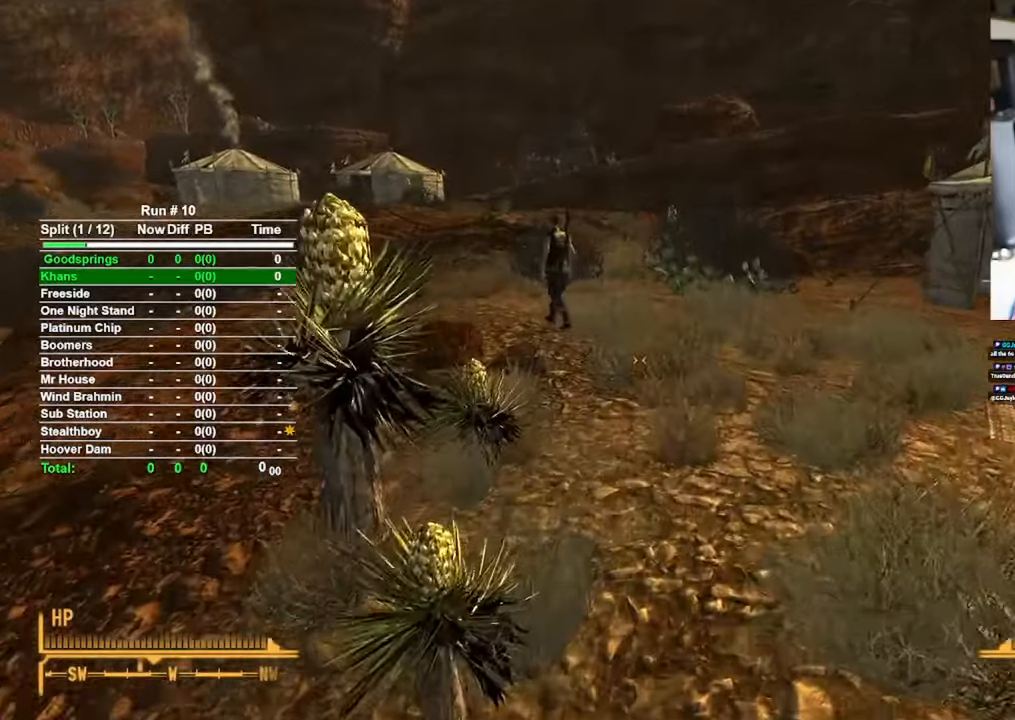
{"keys": ["w"], "mouse": [], "events": []}
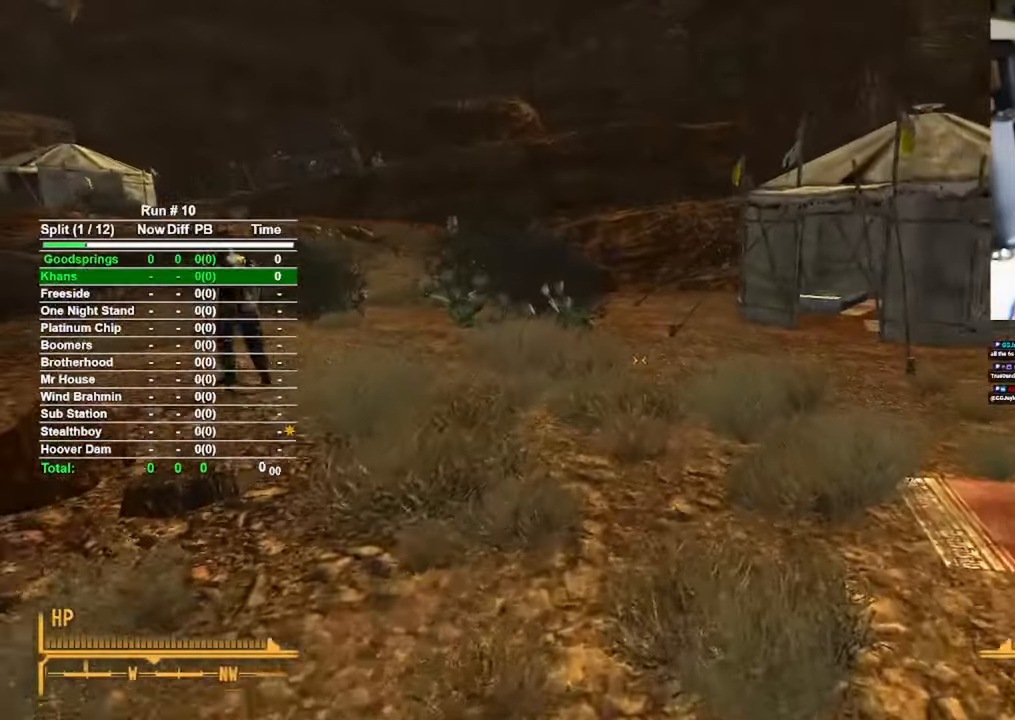
{"keys": ["w"], "mouse": [], "events": []}
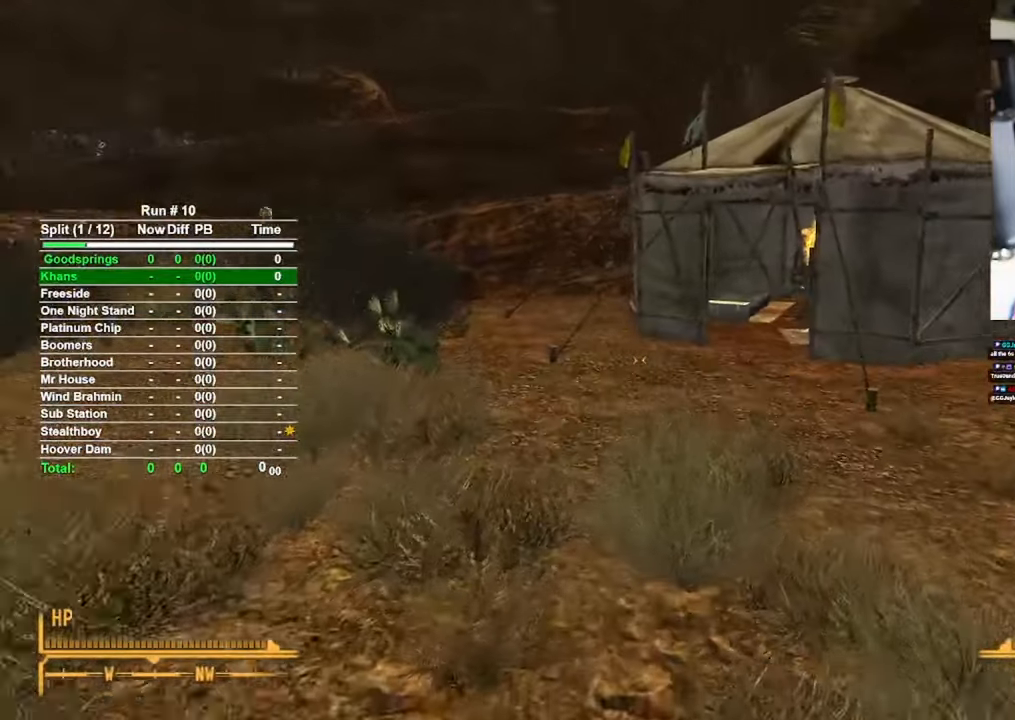
{"keys": ["w"], "mouse": [], "events": []}
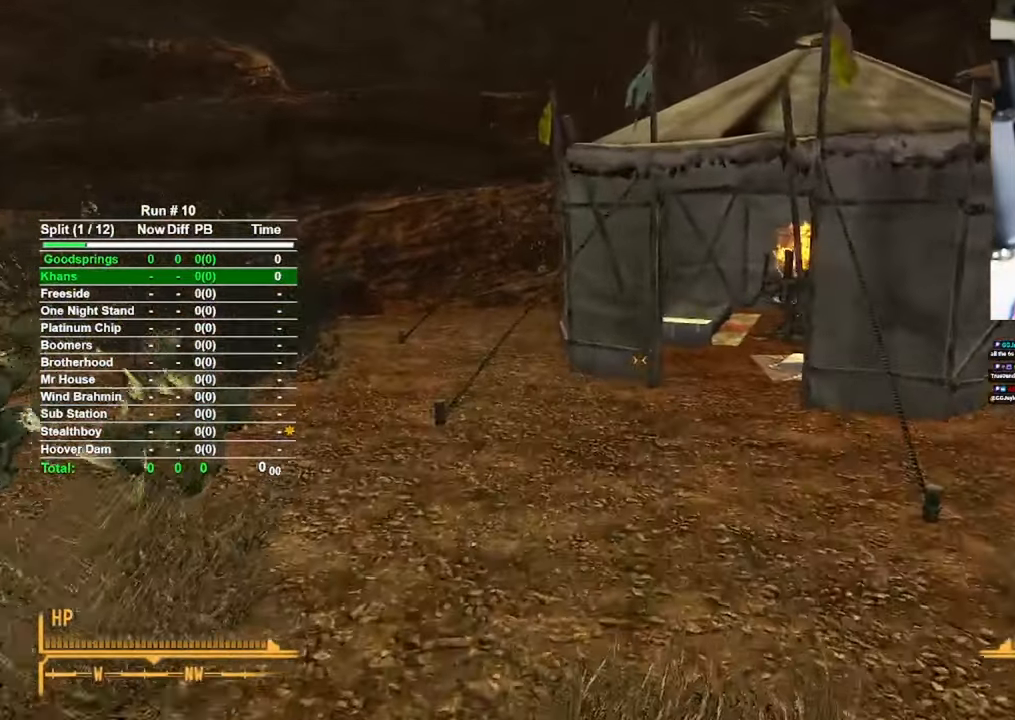
{"keys": ["w"], "mouse": [], "events": []}
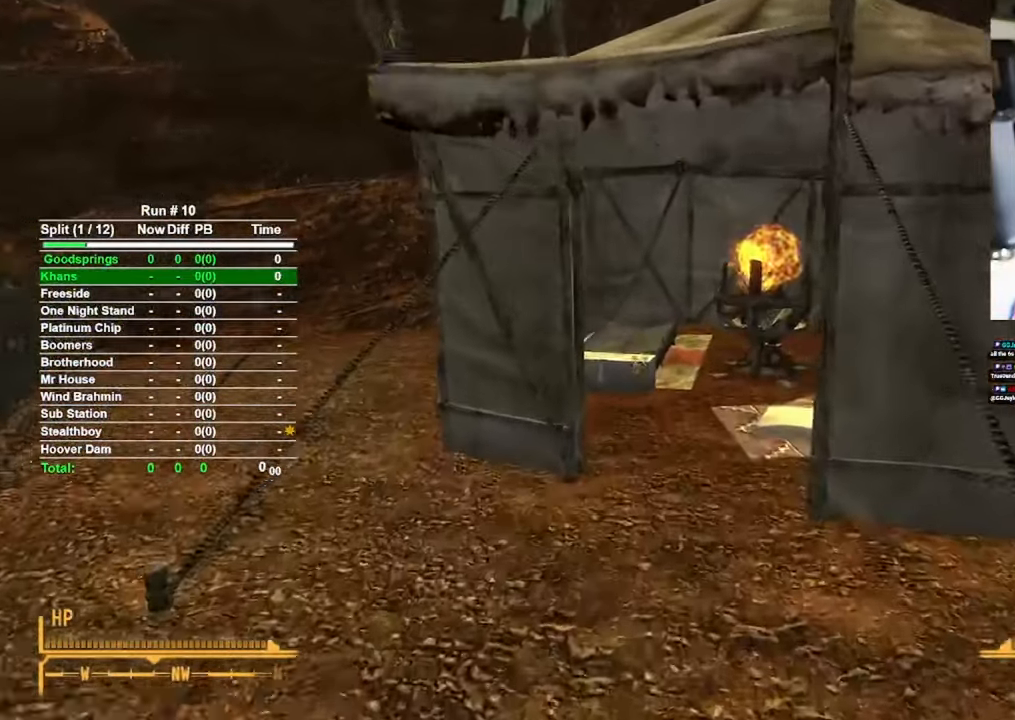
{"keys": ["w"], "mouse": [], "events": []}
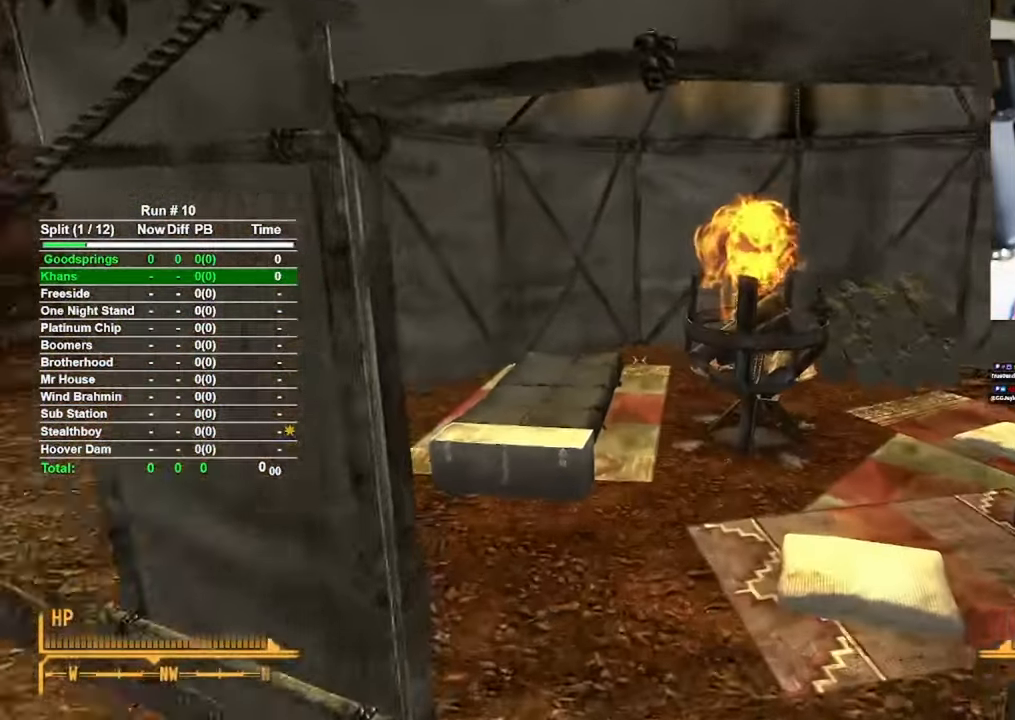
{"keys": ["d", "w"], "mouse": [], "events": [[167, "c", "down"], [250, "c", "up"], [433, "d", "down"]]}
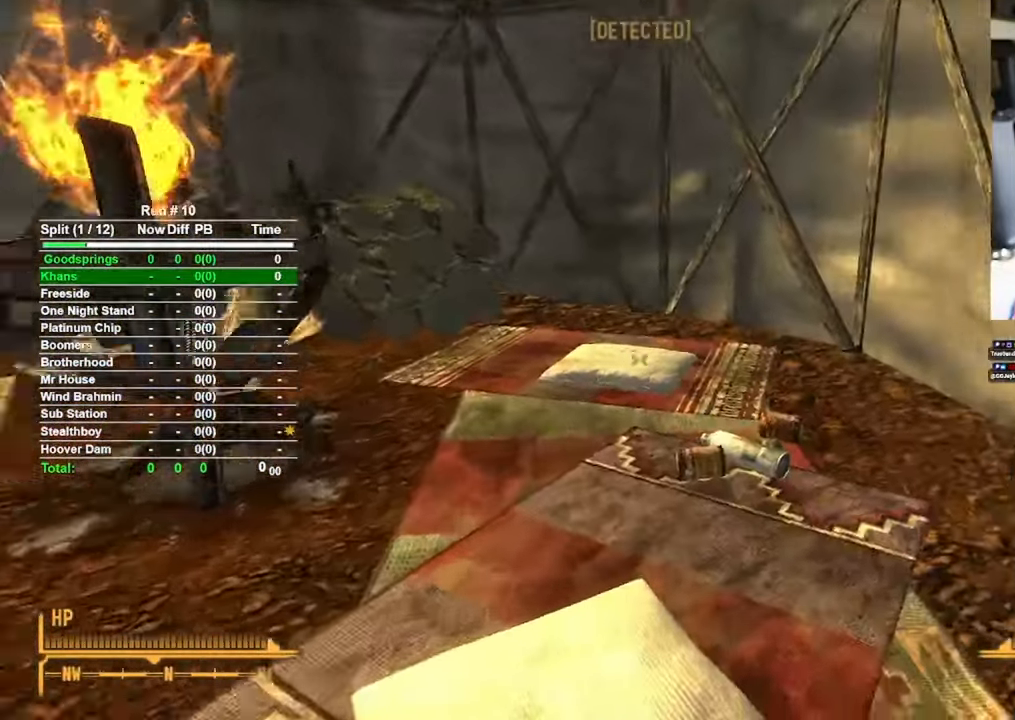
{"keys": ["d"], "mouse": [], "events": [[367, "w", "up"]]}
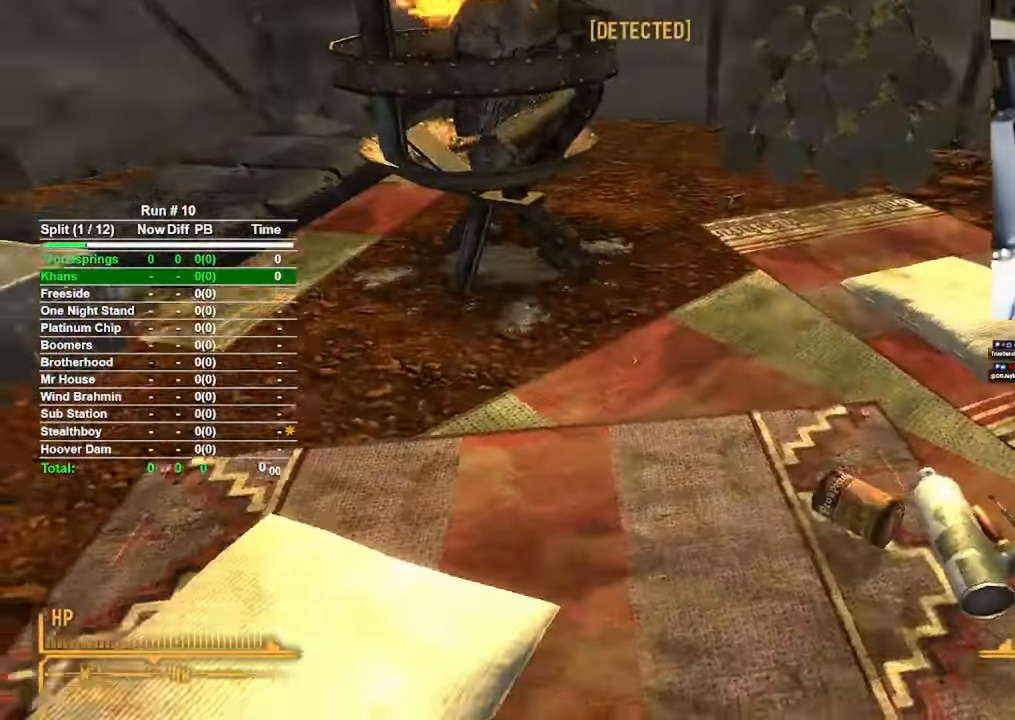
{"keys": ["d"], "mouse": [], "events": []}
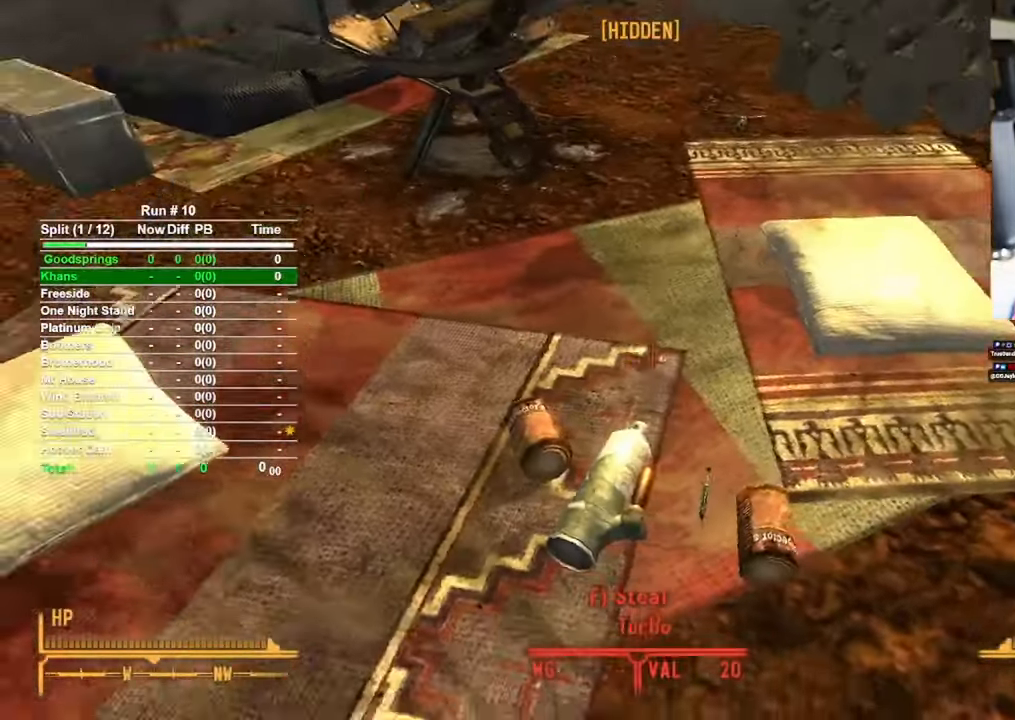
{"keys": [], "mouse": [], "events": [[67, "d", "up"]]}
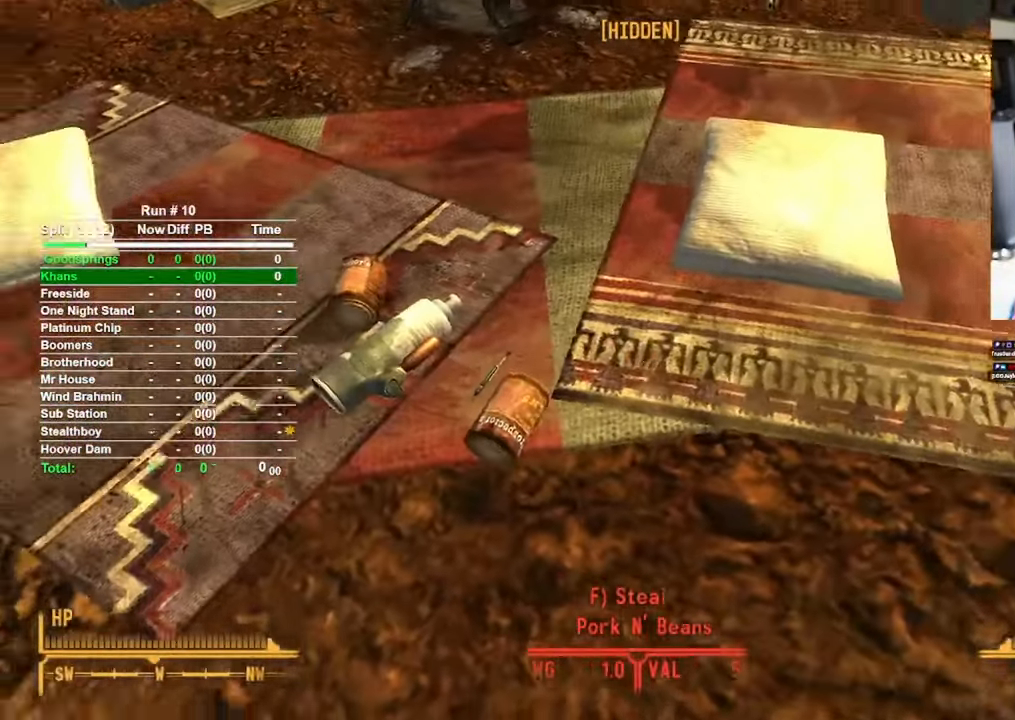
{"keys": [], "mouse": [], "events": []}
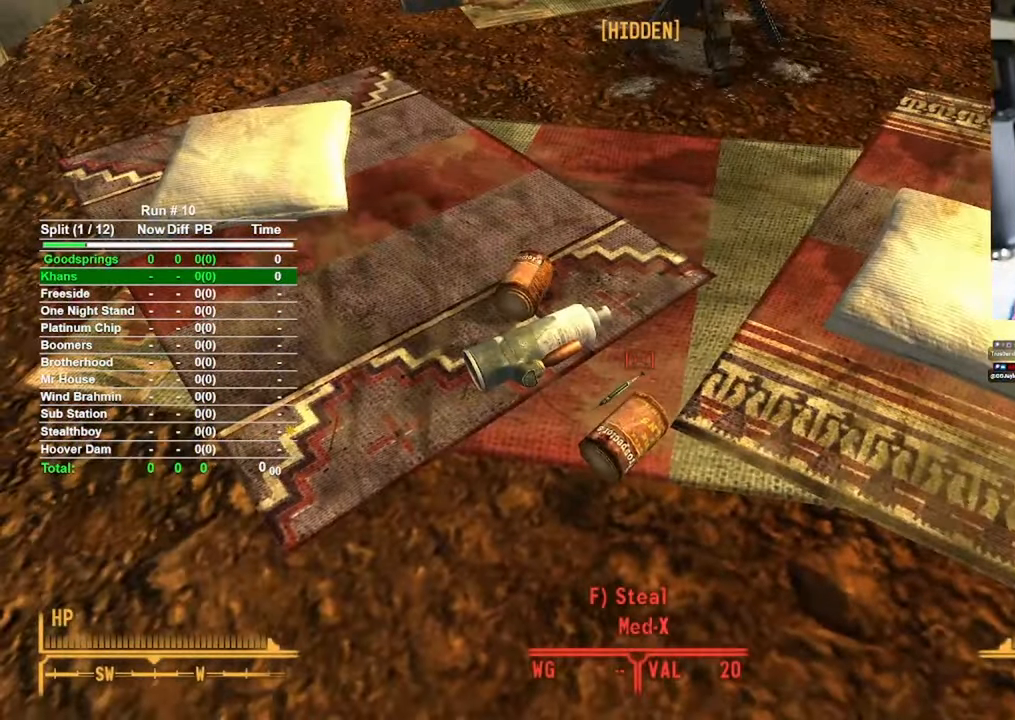
{"keys": [], "mouse": [], "events": [[50, "f", "down"], [150, "f", "up"]]}
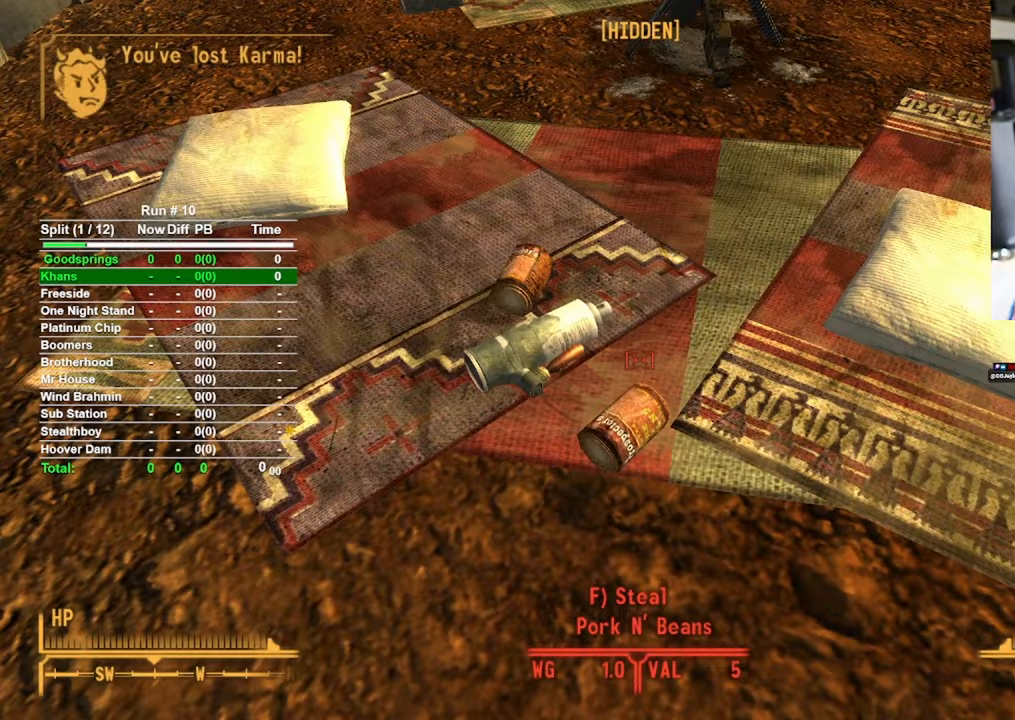
{"keys": [], "mouse": [], "events": []}
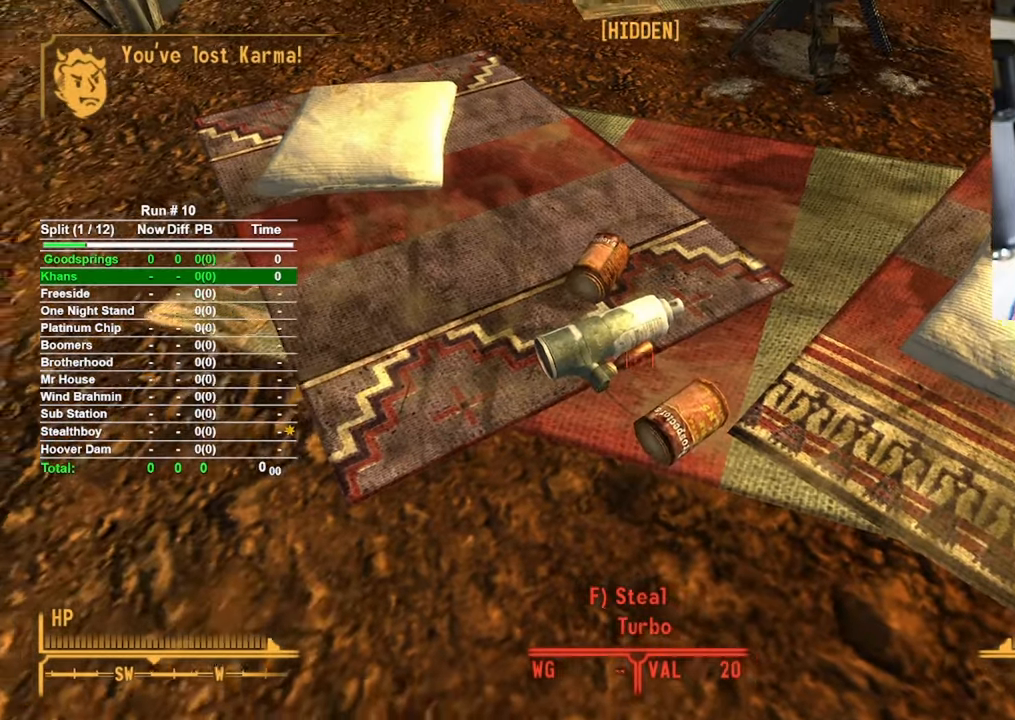
{"keys": [], "mouse": [], "events": [[83, "f", "down"], [183, "f", "up"]]}
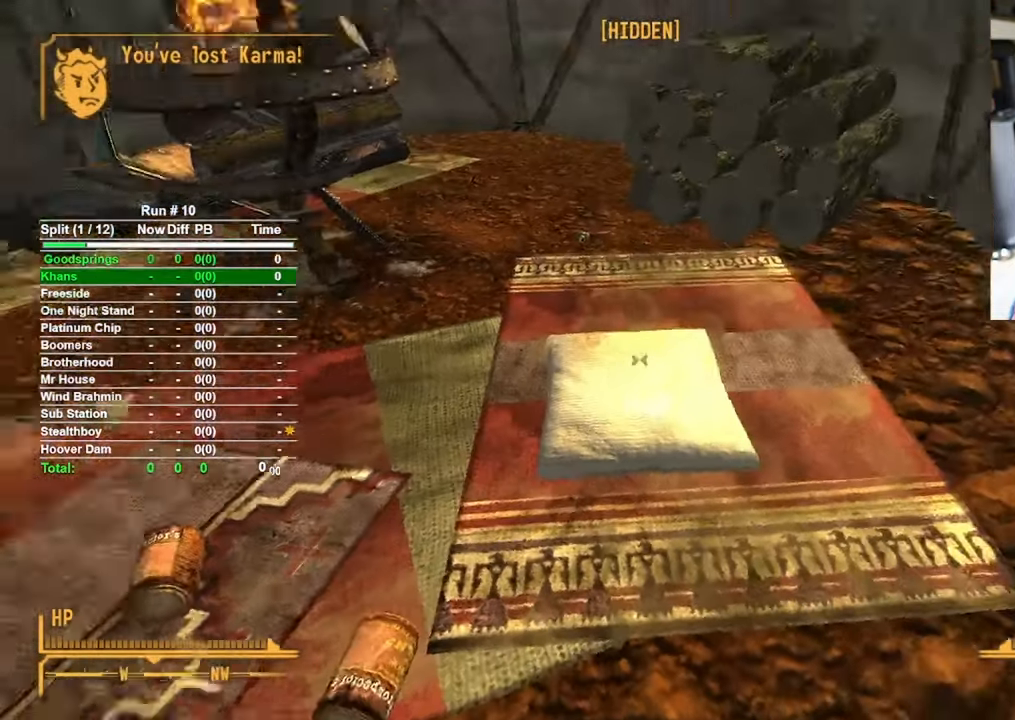
{"keys": ["w"], "mouse": [], "events": [[250, "w", "down"]]}
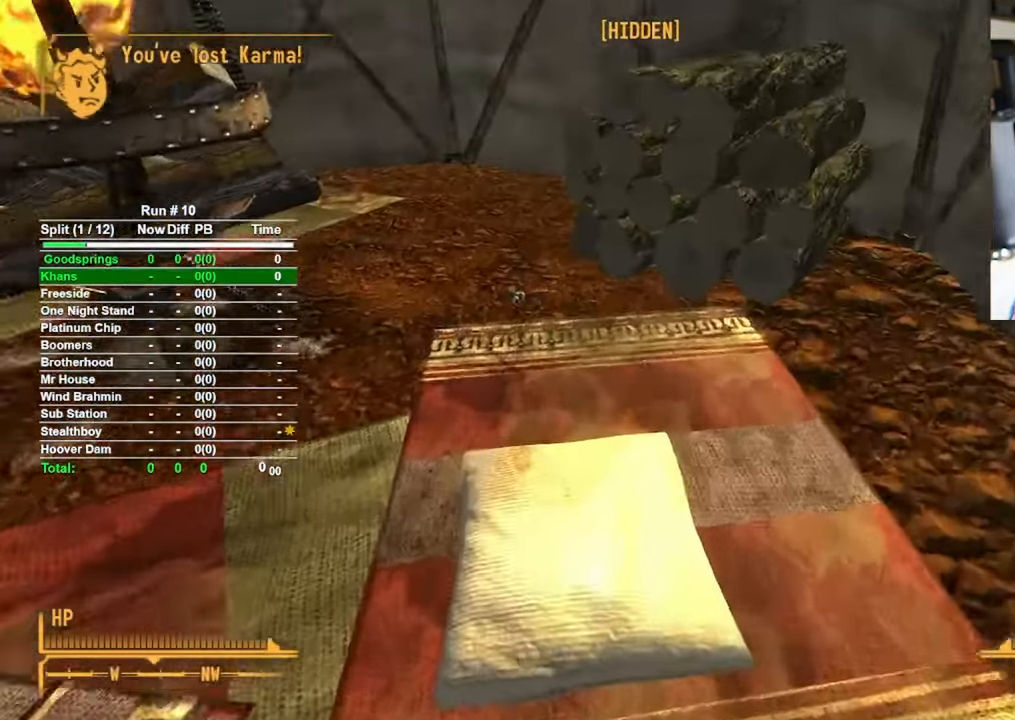
{"keys": [], "mouse": [], "events": [[200, "w", "up"]]}